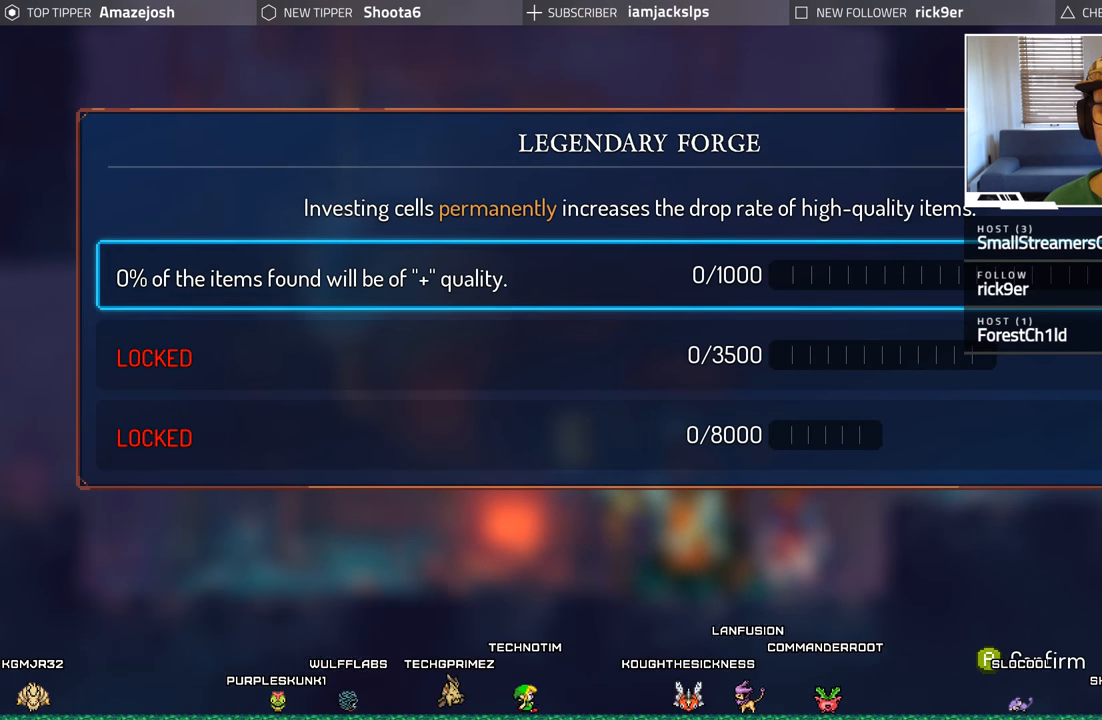
Gameplay with a controller (Xbox layout); each line is a JSON object with the inputs held at the frame after it. "events" lists button and stick changes between this image and that frame as [ms after this image, input, new state], when the widget could be followed in between. Not read: L3 R3.
{"buttons": [], "left_stick": "center", "right_stick": "center", "events": []}
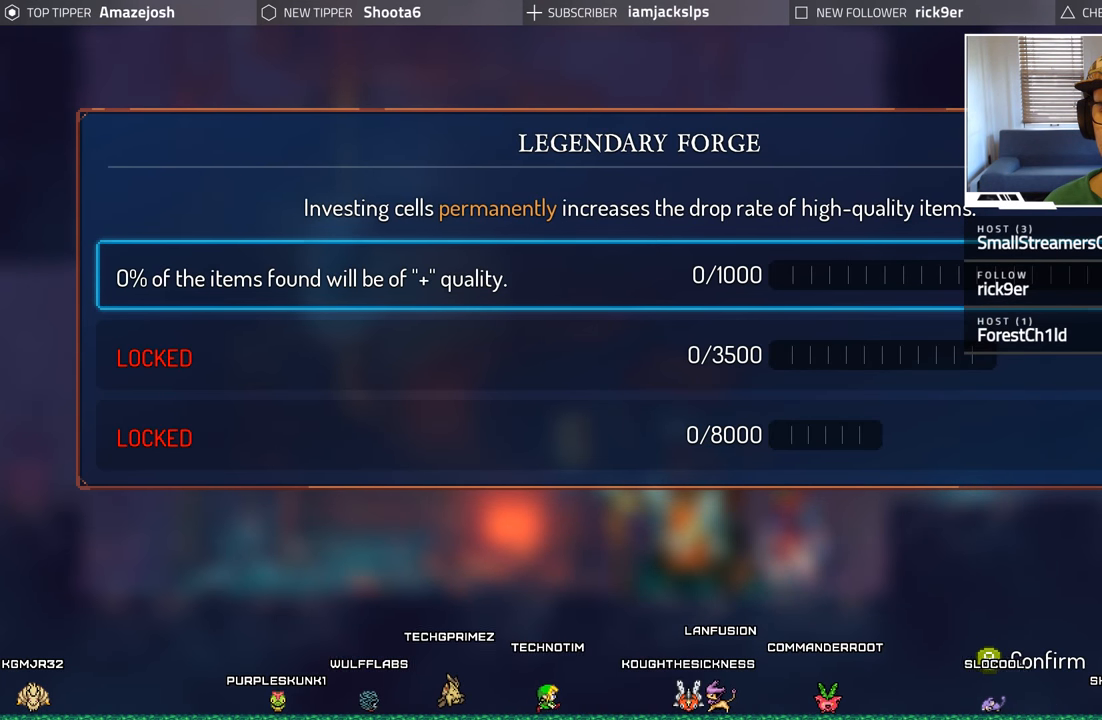
{"buttons": [], "left_stick": "center", "right_stick": "center", "events": [[83, "DPAD_RIGHT", "down"], [216, "DPAD_RIGHT", "up"]]}
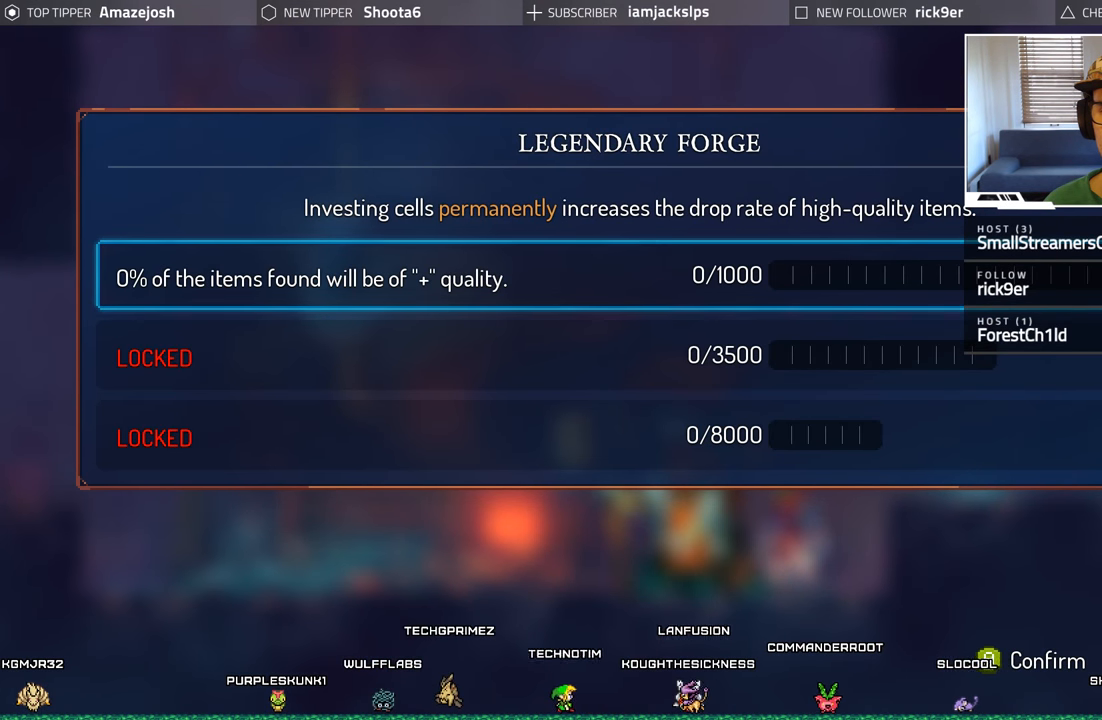
{"buttons": [], "left_stick": "center", "right_stick": "center", "events": [[83, "DPAD_RIGHT", "down"], [283, "DPAD_RIGHT", "up"]]}
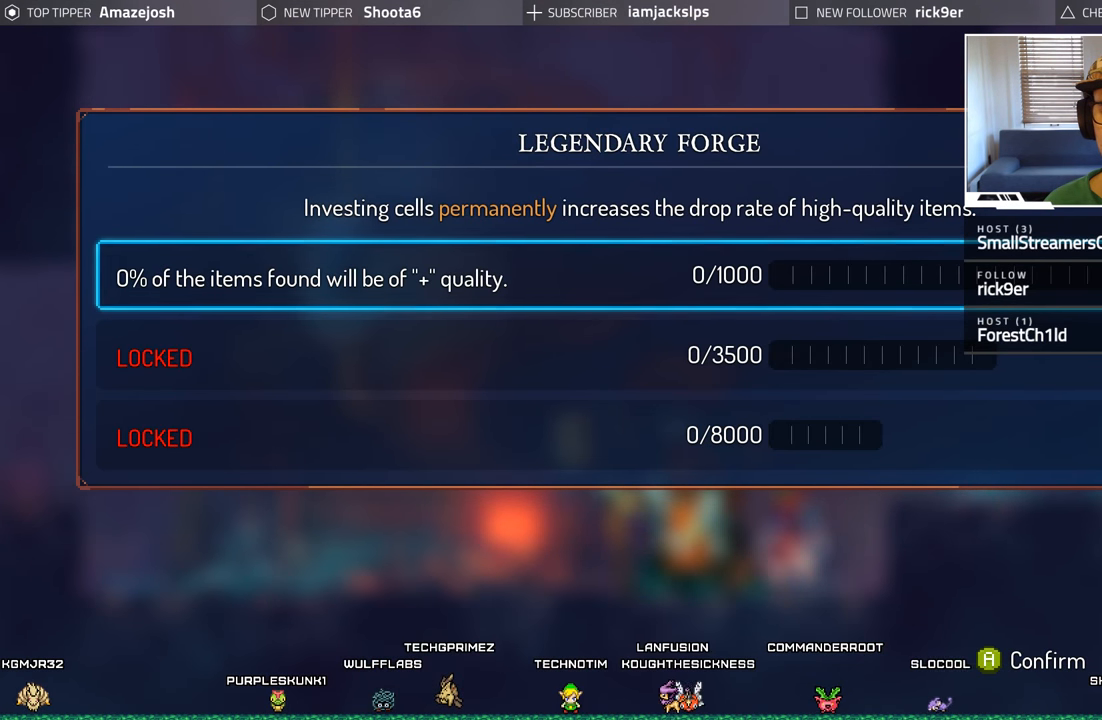
{"buttons": [], "left_stick": "center", "right_stick": "center", "events": [[183, "A", "down"], [316, "A", "up"]]}
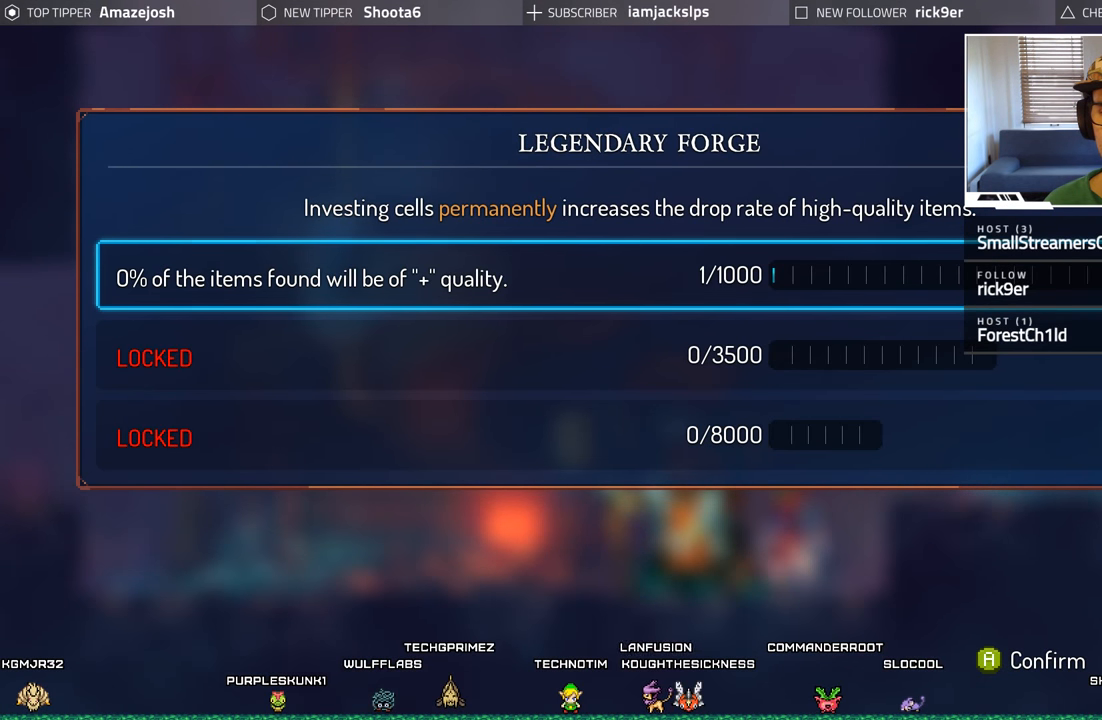
{"buttons": [], "left_stick": "center", "right_stick": "center", "events": [[133, "A", "down"], [233, "A", "up"]]}
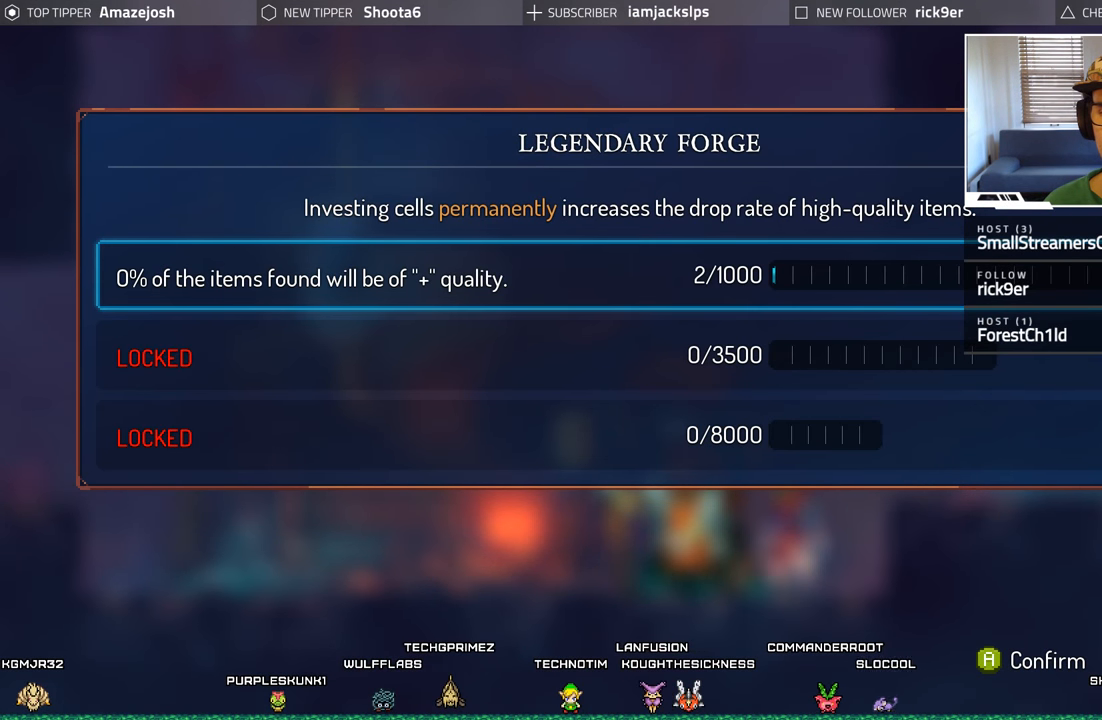
{"buttons": [], "left_stick": "center", "right_stick": "center", "events": [[33, "A", "down"], [150, "A", "up"]]}
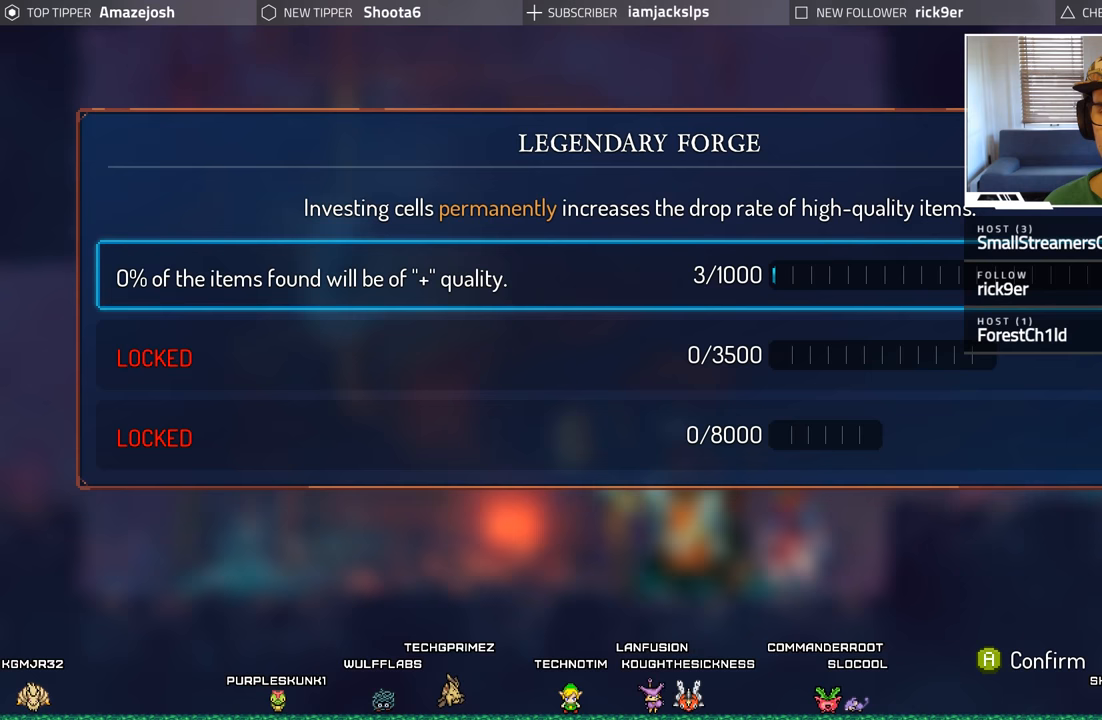
{"buttons": [], "left_stick": "center", "right_stick": "center", "events": []}
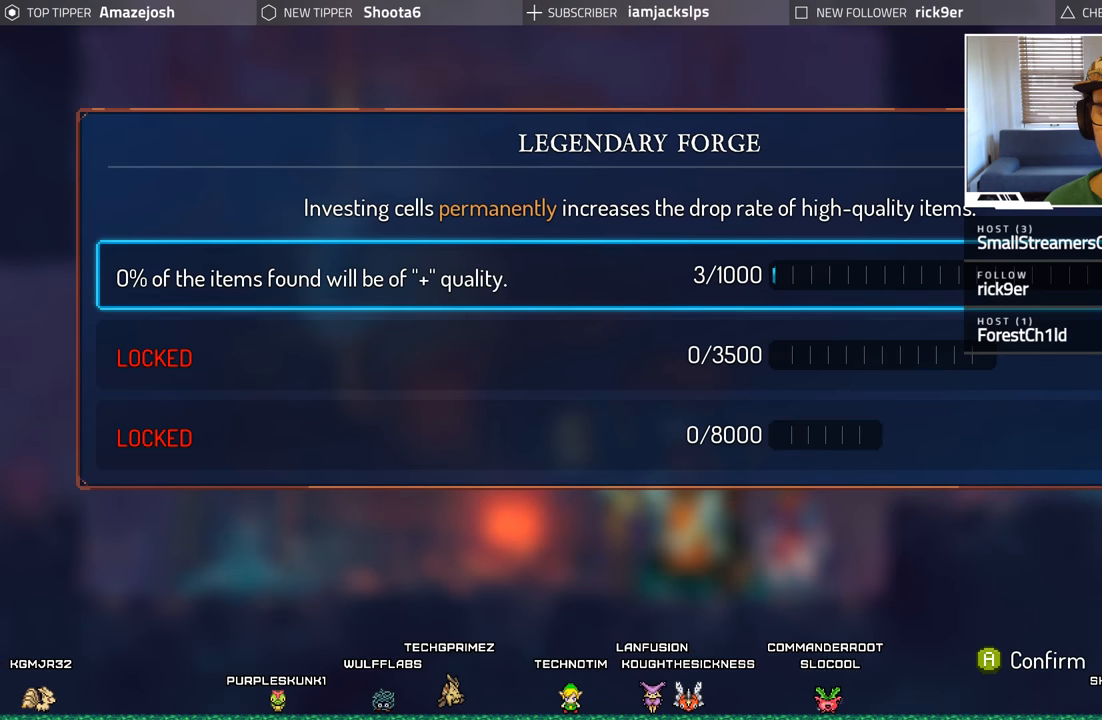
{"buttons": [], "left_stick": "center", "right_stick": "center", "events": [[233, "B", "down"], [350, "B", "up"]]}
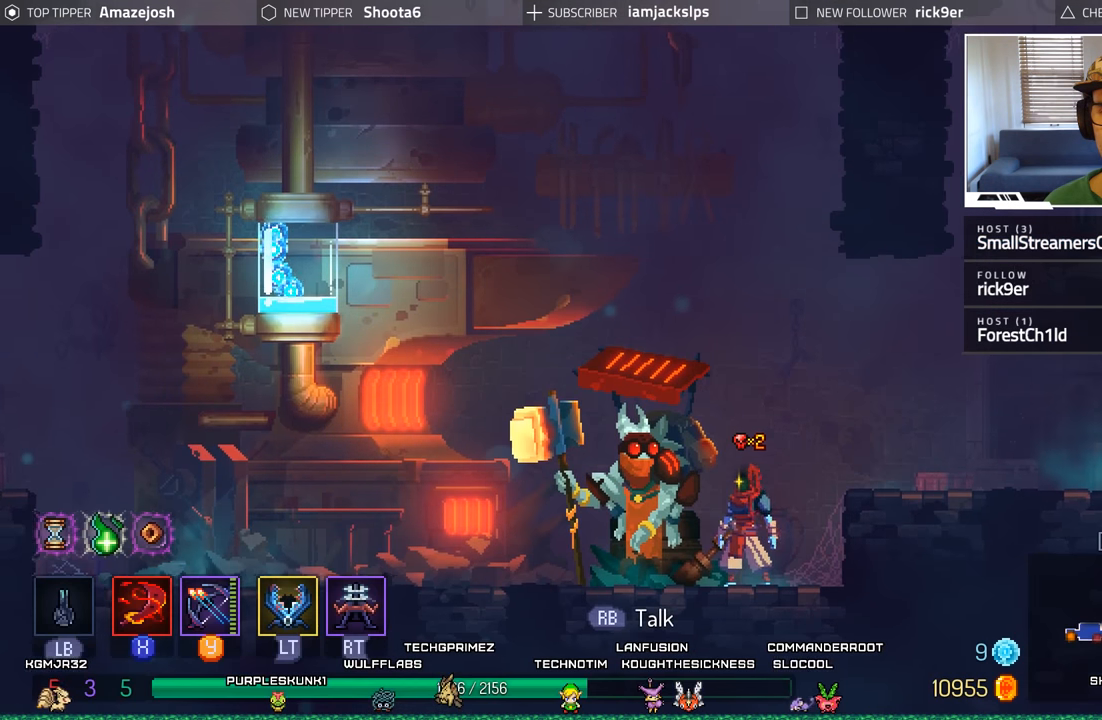
{"buttons": [], "left_stick": "center", "right_stick": "center", "events": []}
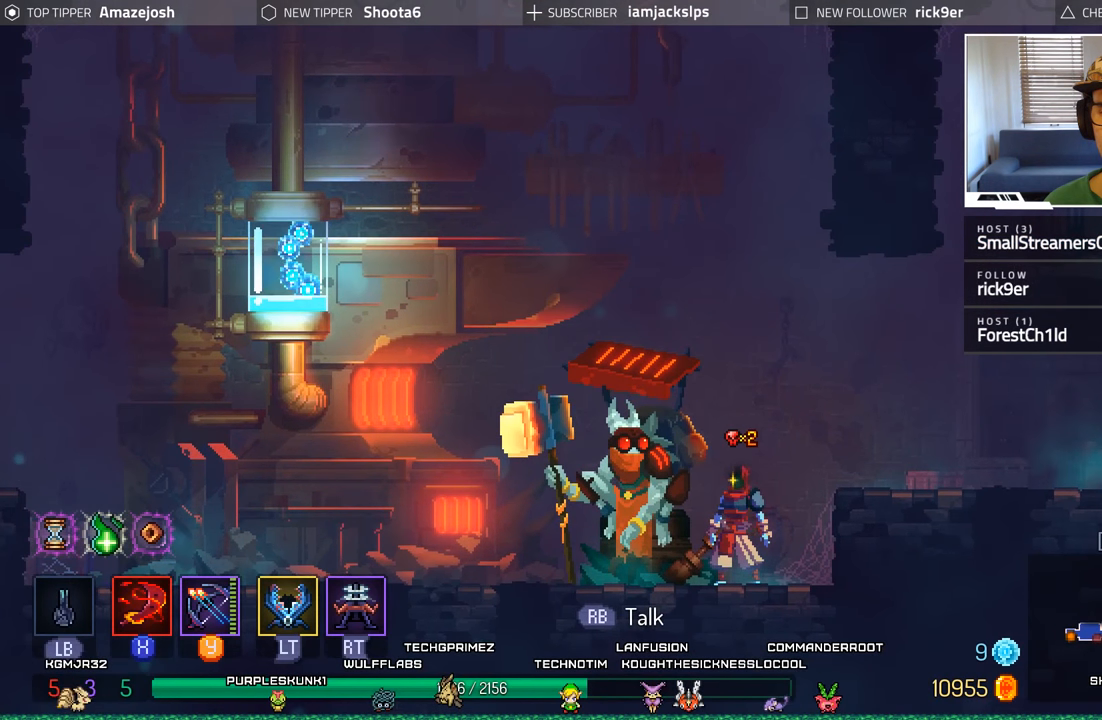
{"buttons": [], "left_stick": "center", "right_stick": "center", "events": [[83, "DPAD_RIGHT", "down"], [317, "DPAD_RIGHT", "up"]]}
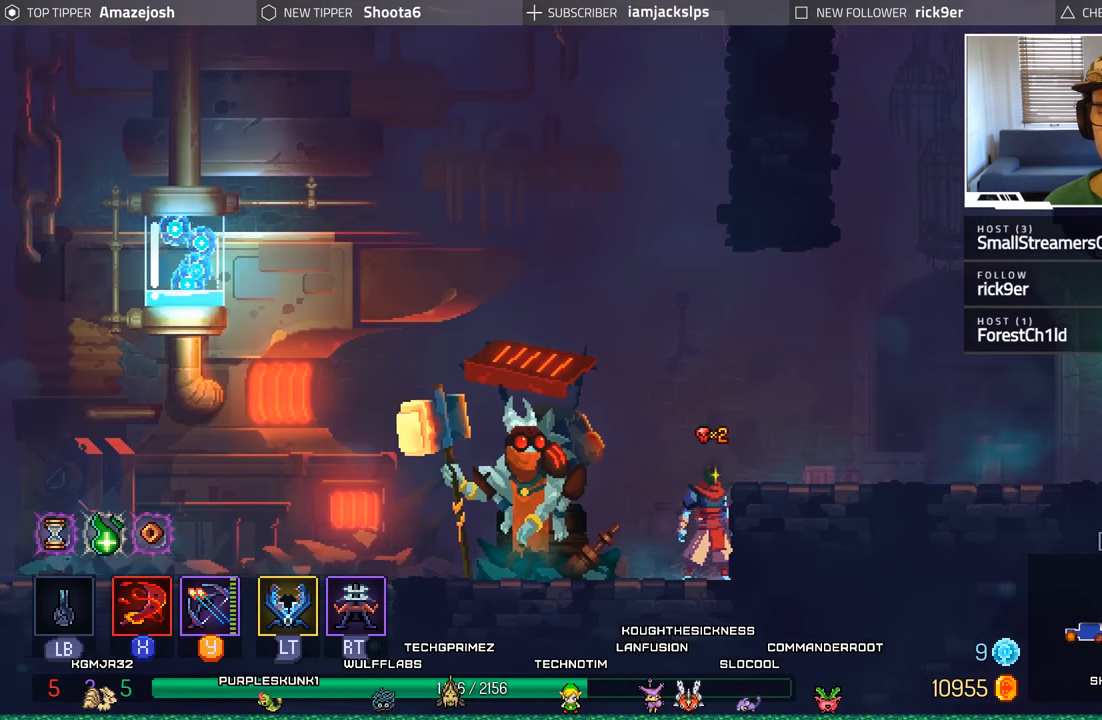
{"buttons": ["DPAD_RIGHT"], "left_stick": "center", "right_stick": "center", "events": [[133, "DPAD_RIGHT", "down"], [150, "A", "down"], [300, "A", "up"]]}
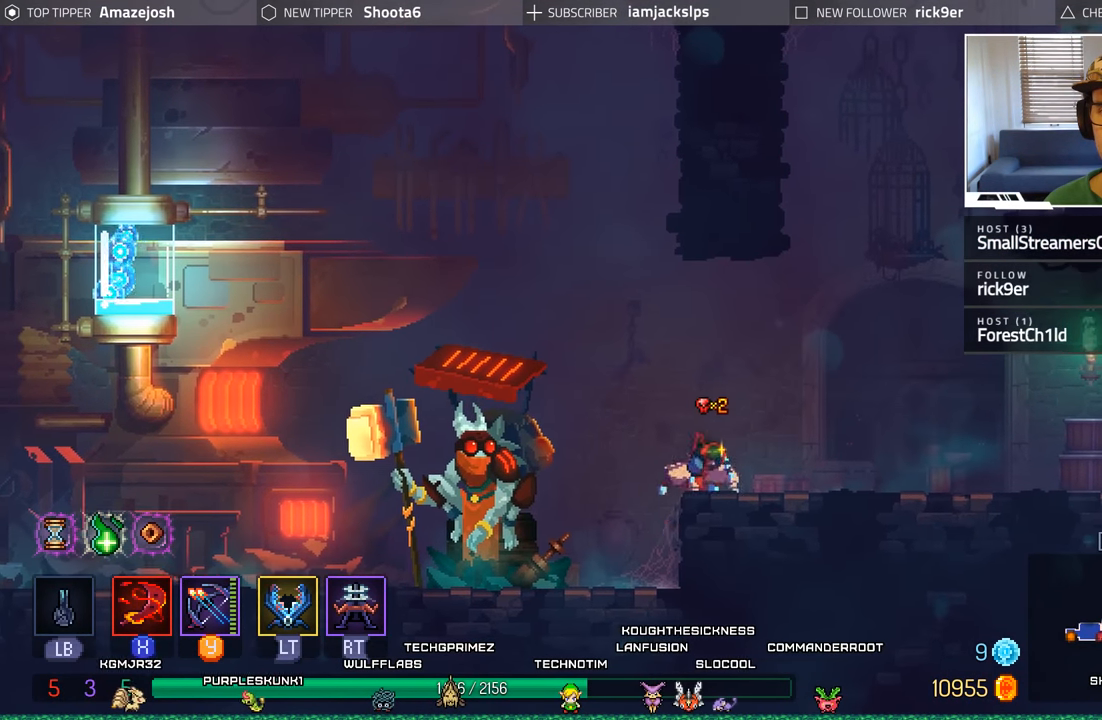
{"buttons": ["DPAD_RIGHT"], "left_stick": "center", "right_stick": "center", "events": []}
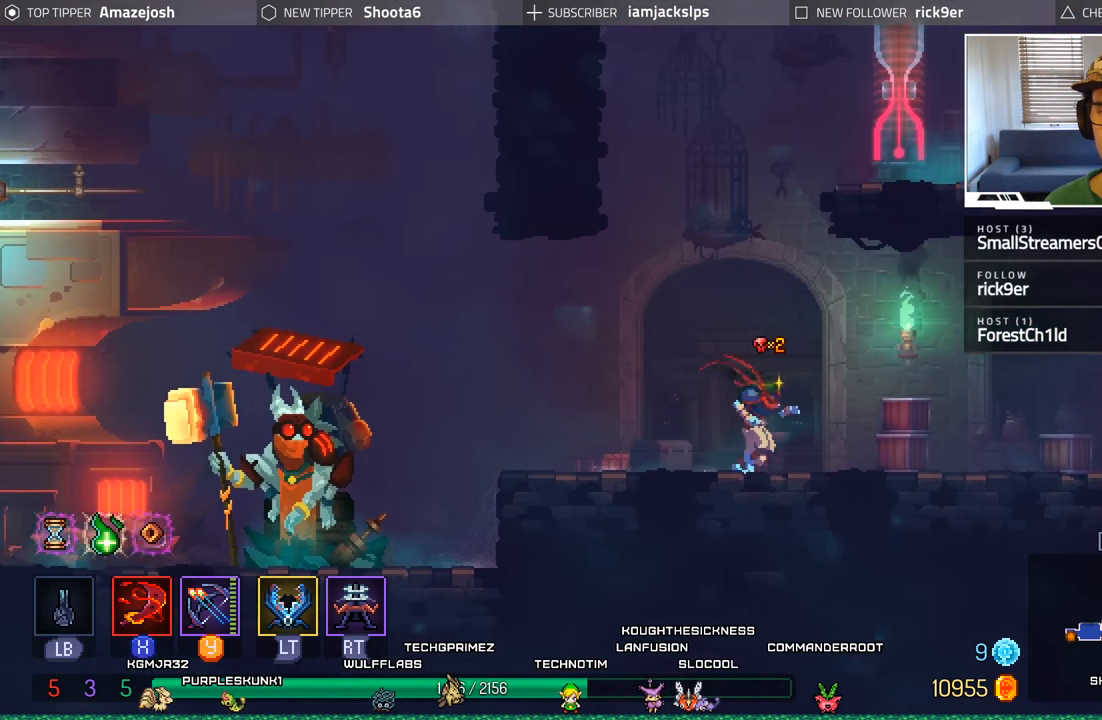
{"buttons": ["DPAD_RIGHT"], "left_stick": "center", "right_stick": "center", "events": []}
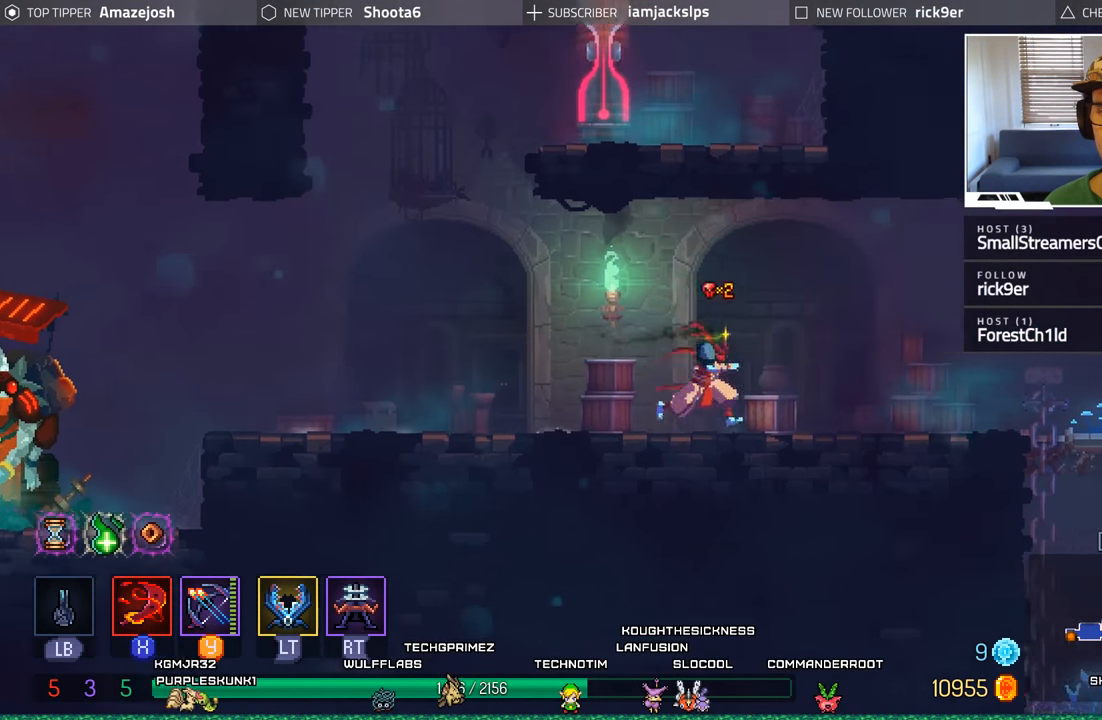
{"buttons": ["DPAD_RIGHT"], "left_stick": "center", "right_stick": "center", "events": []}
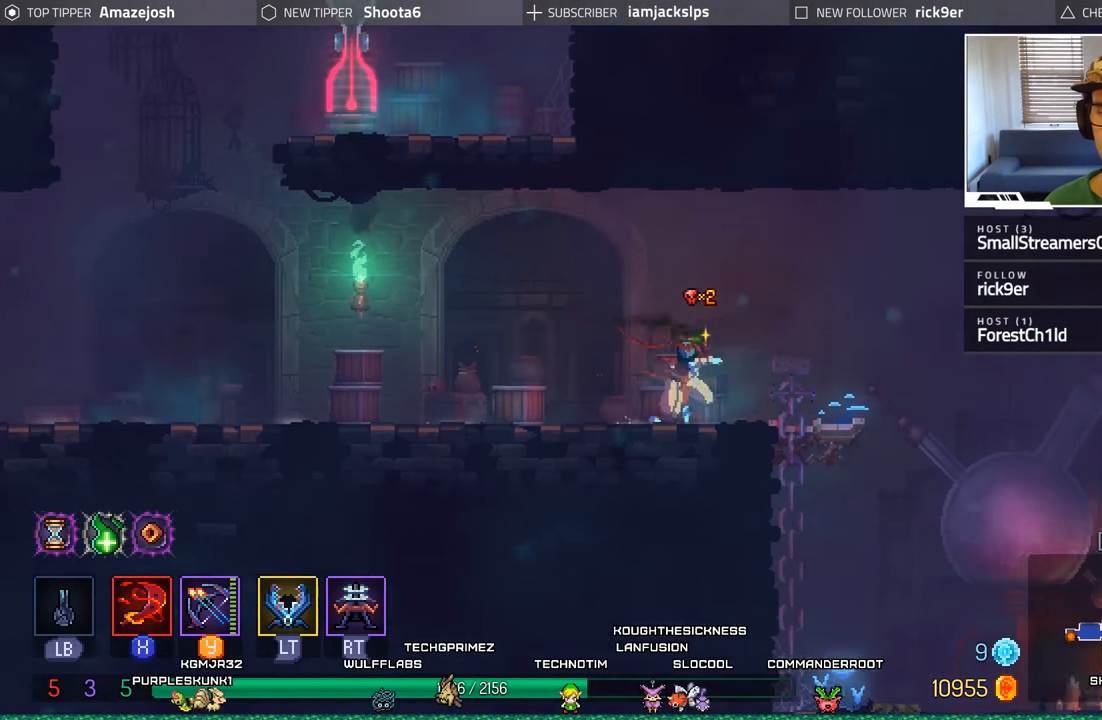
{"buttons": ["DPAD_RIGHT"], "left_stick": "center", "right_stick": "center", "events": []}
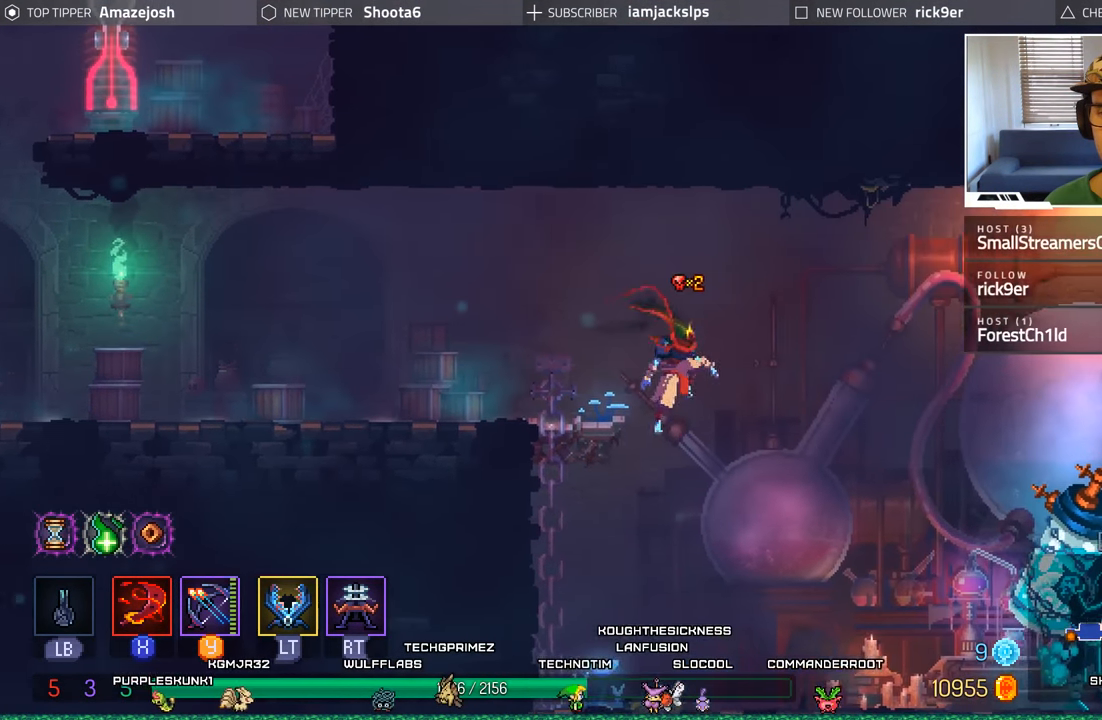
{"buttons": ["DPAD_RIGHT"], "left_stick": "center", "right_stick": "center", "events": []}
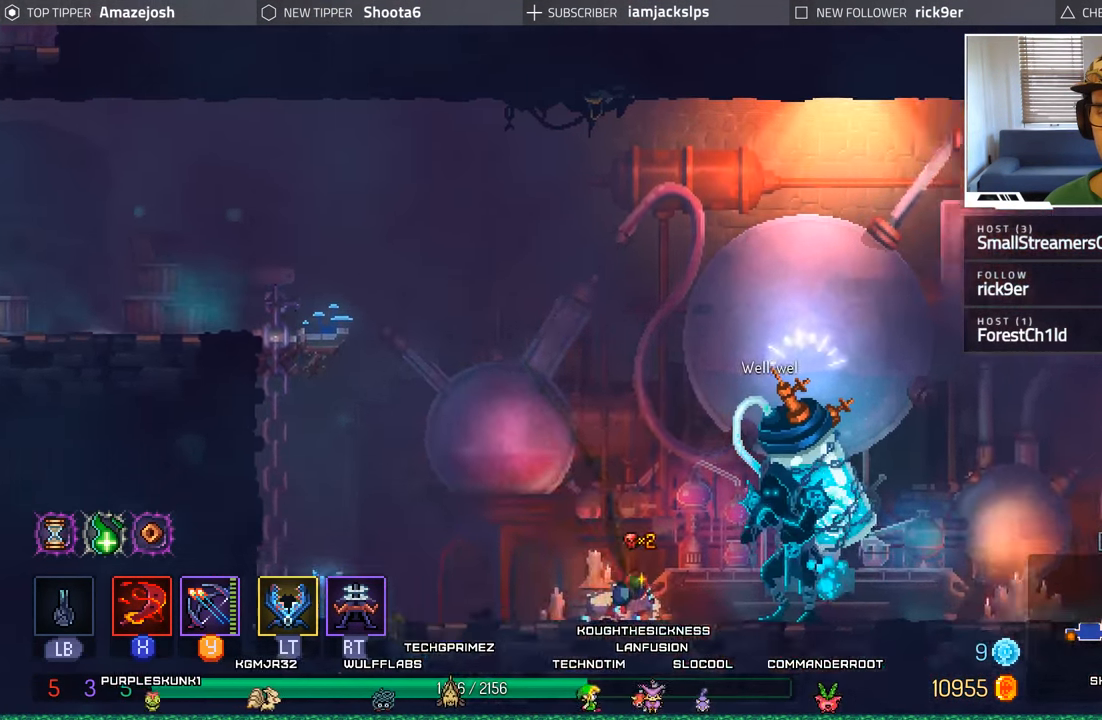
{"buttons": [], "left_stick": "center", "right_stick": "center", "events": [[400, "DPAD_RIGHT", "up"]]}
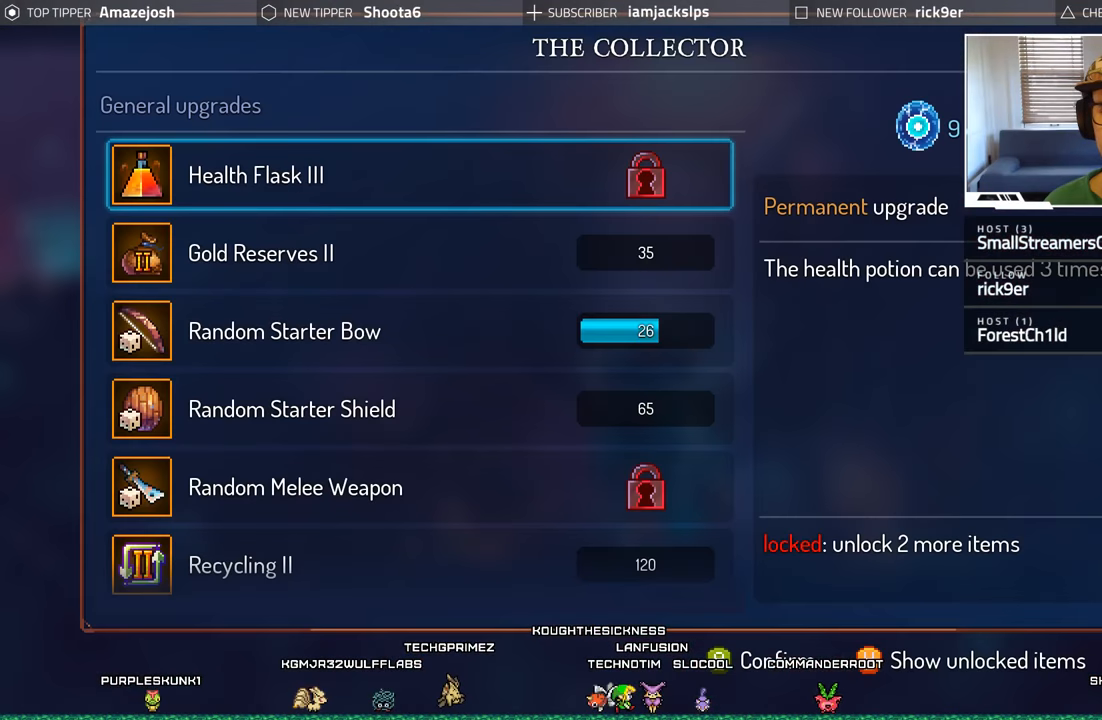
{"buttons": [], "left_stick": "center", "right_stick": "center", "events": []}
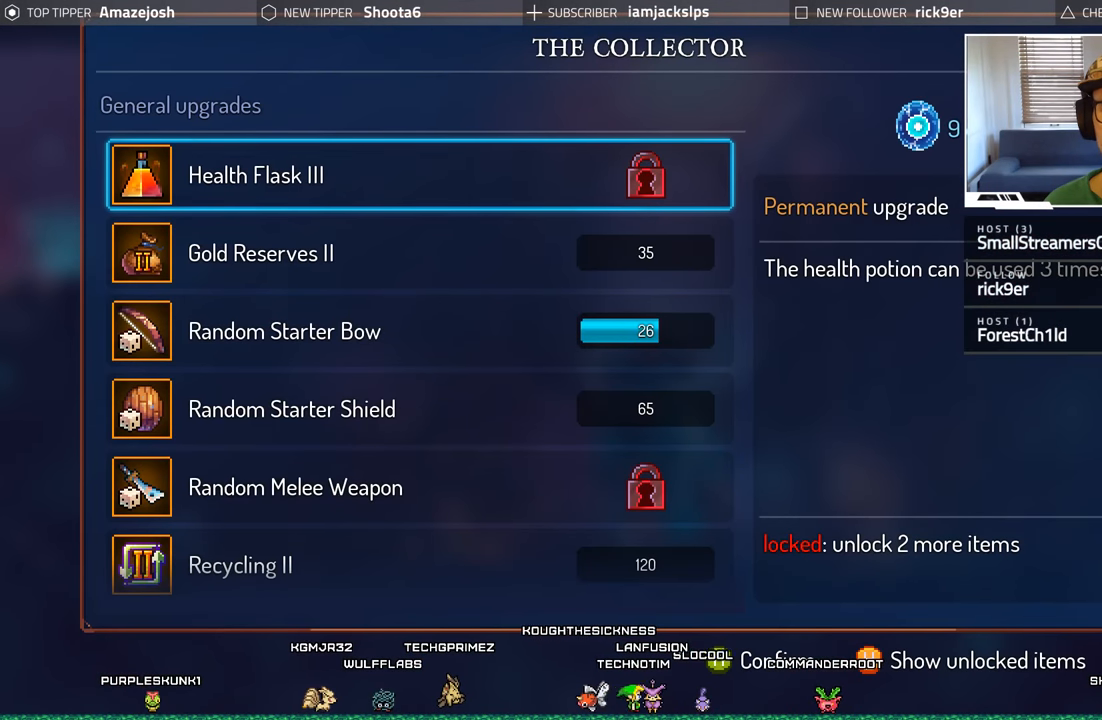
{"buttons": ["DPAD_DOWN"], "left_stick": "center", "right_stick": "center", "events": [[434, "DPAD_DOWN", "down"]]}
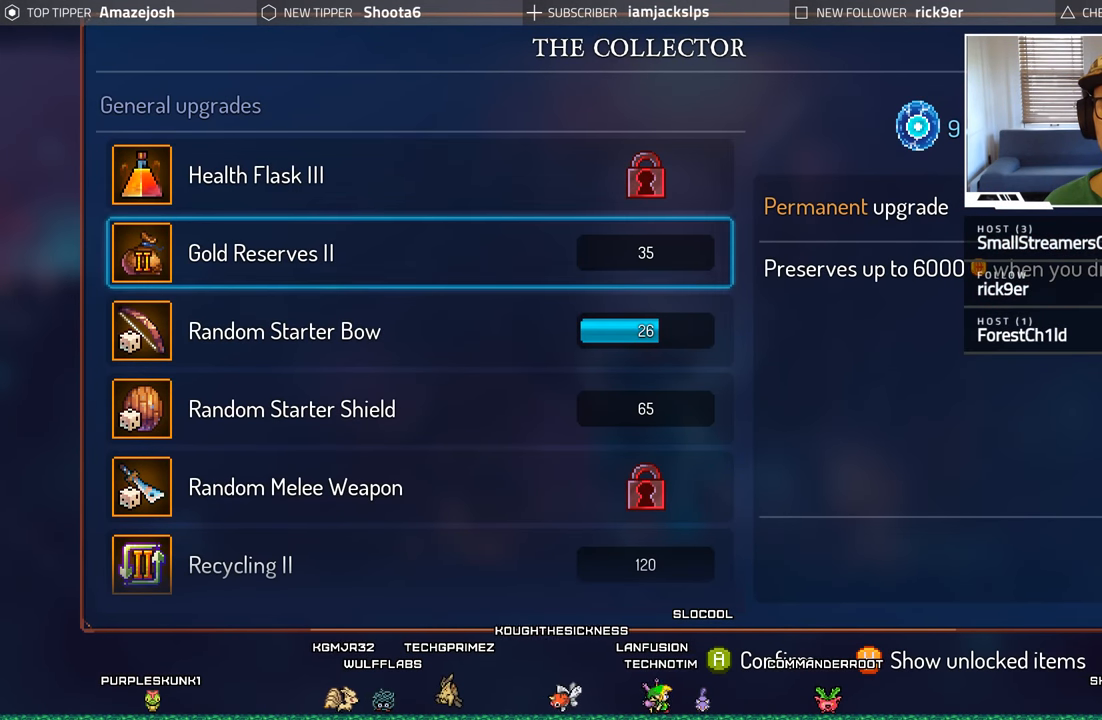
{"buttons": [], "left_stick": "center", "right_stick": "center", "events": [[50, "DPAD_DOWN", "up"], [134, "DPAD_DOWN", "down"], [250, "DPAD_DOWN", "up"], [350, "DPAD_DOWN", "down"], [417, "DPAD_DOWN", "up"]]}
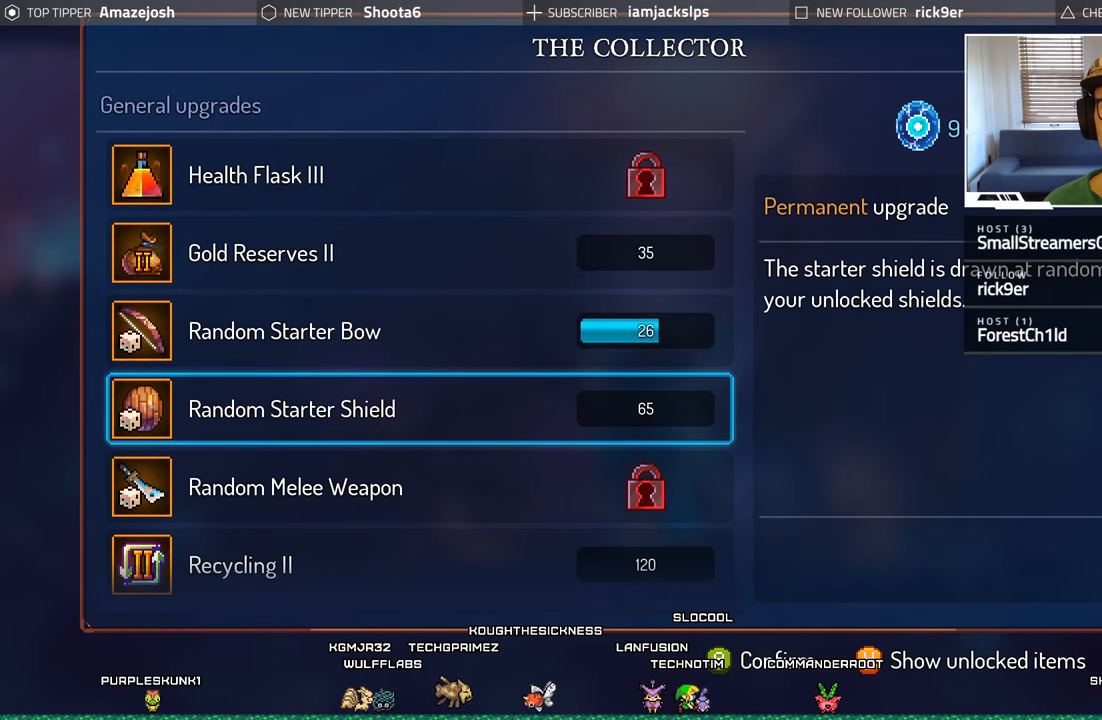
{"buttons": ["A"], "left_stick": "center", "right_stick": "center", "events": [[217, "DPAD_UP", "down"], [300, "DPAD_UP", "up"], [450, "A", "down"]]}
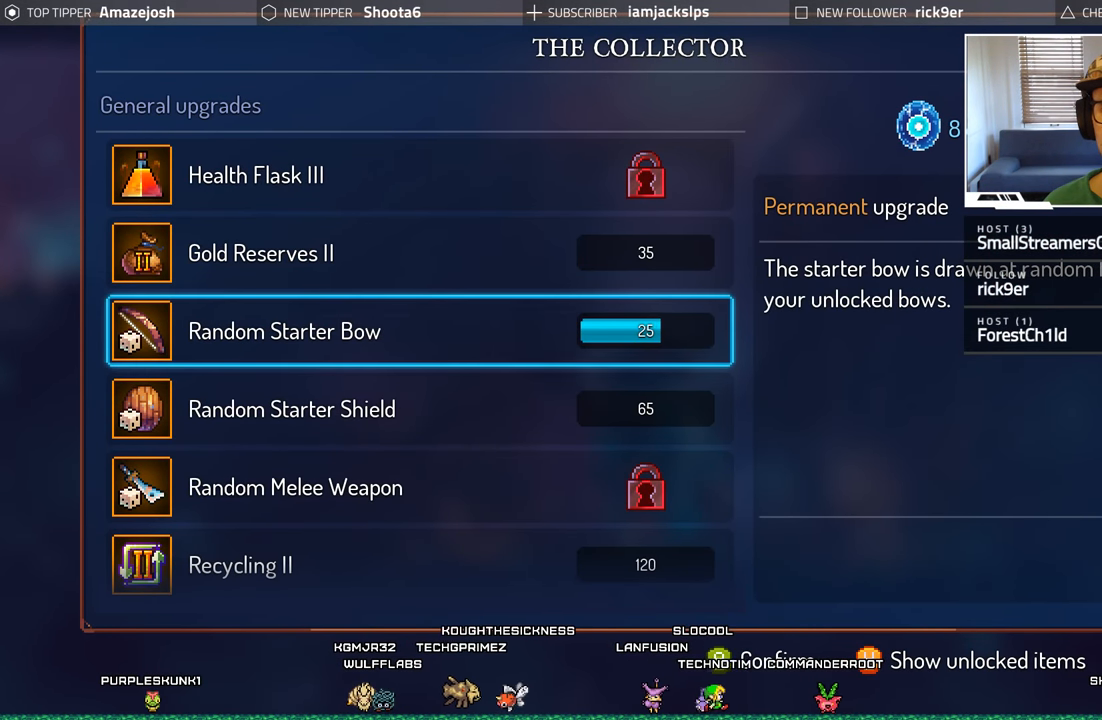
{"buttons": ["A"], "left_stick": "center", "right_stick": "center", "events": []}
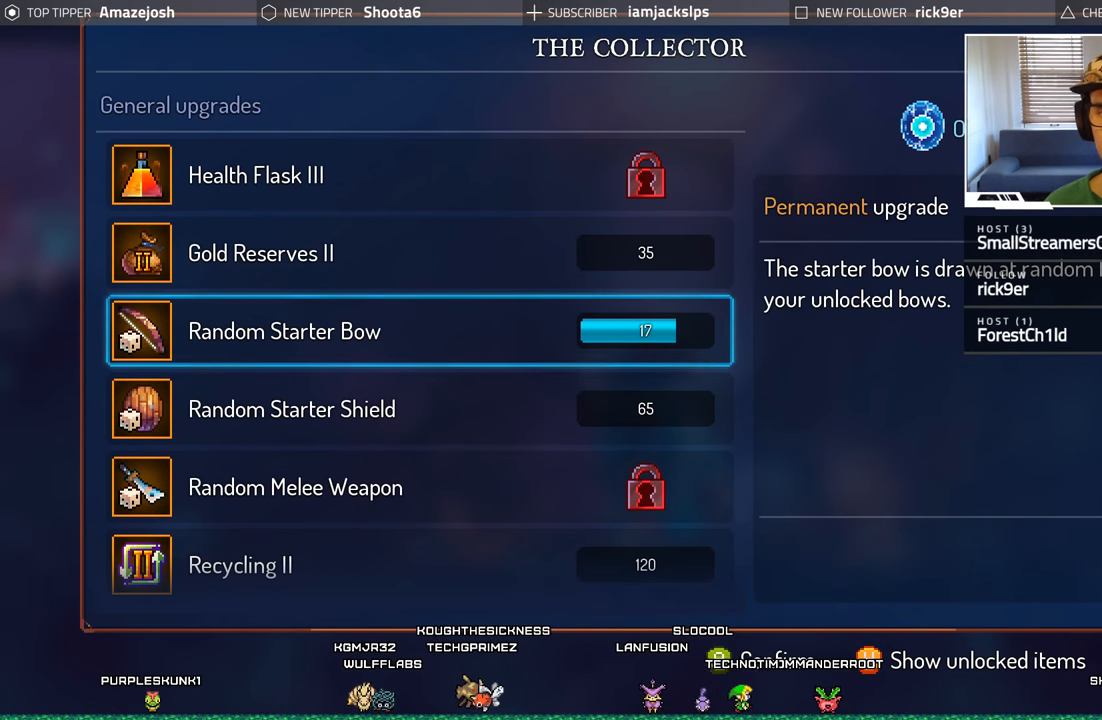
{"buttons": ["B"], "left_stick": "center", "right_stick": "center", "events": [[367, "A", "up"], [484, "B", "down"]]}
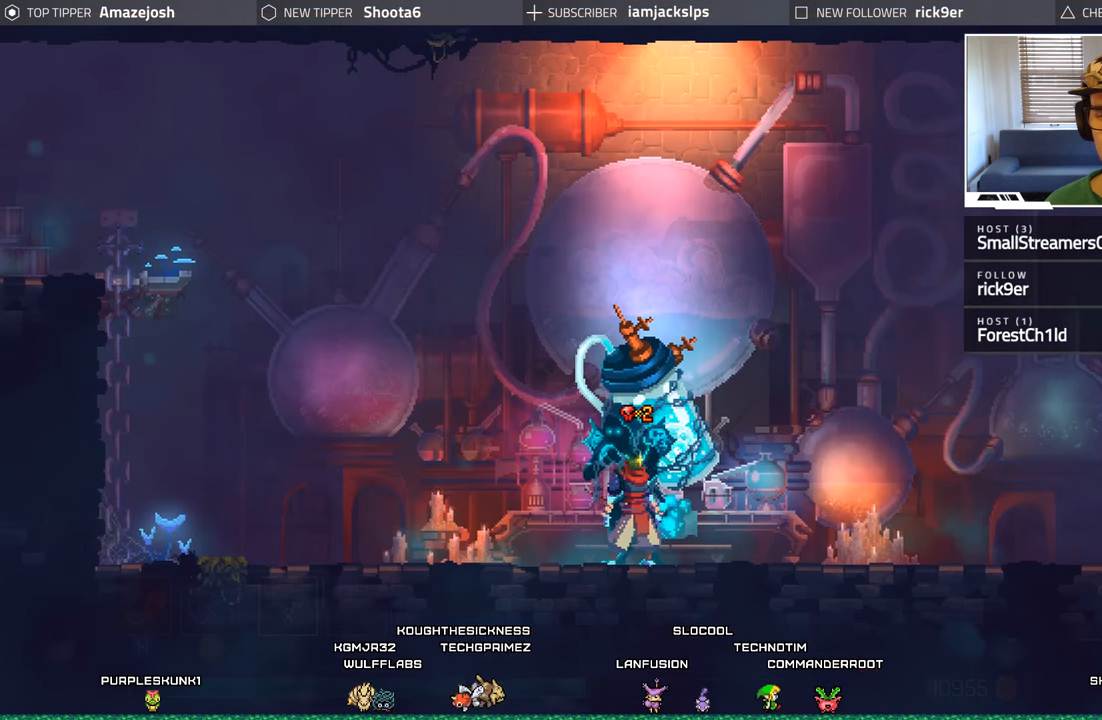
{"buttons": ["DPAD_RIGHT"], "left_stick": "center", "right_stick": "center", "events": [[100, "B", "up"], [500, "DPAD_RIGHT", "down"]]}
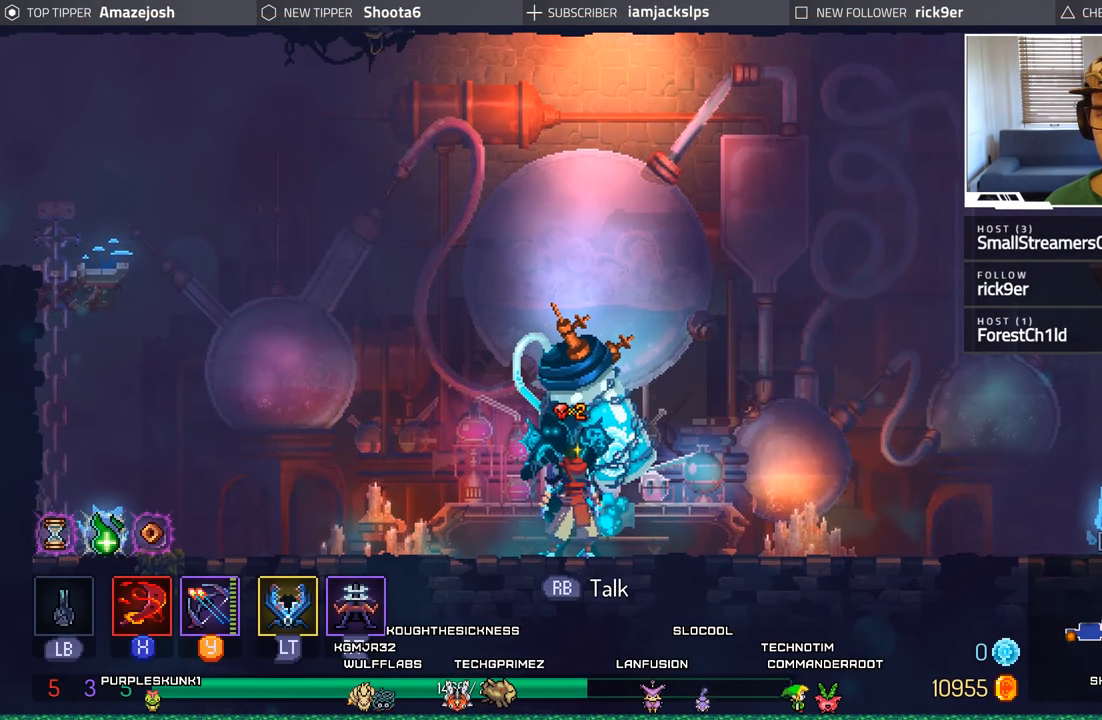
{"buttons": ["DPAD_RIGHT"], "left_stick": "center", "right_stick": "center", "events": []}
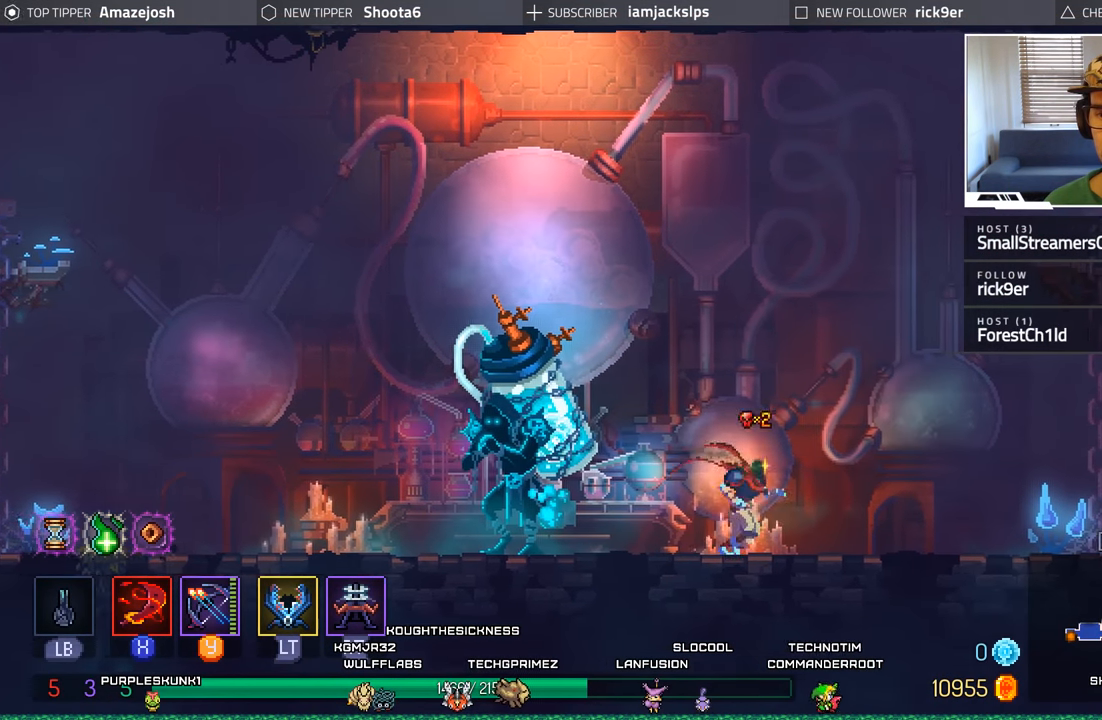
{"buttons": ["A", "DPAD_RIGHT"], "left_stick": "center", "right_stick": "center", "events": [[434, "A", "down"]]}
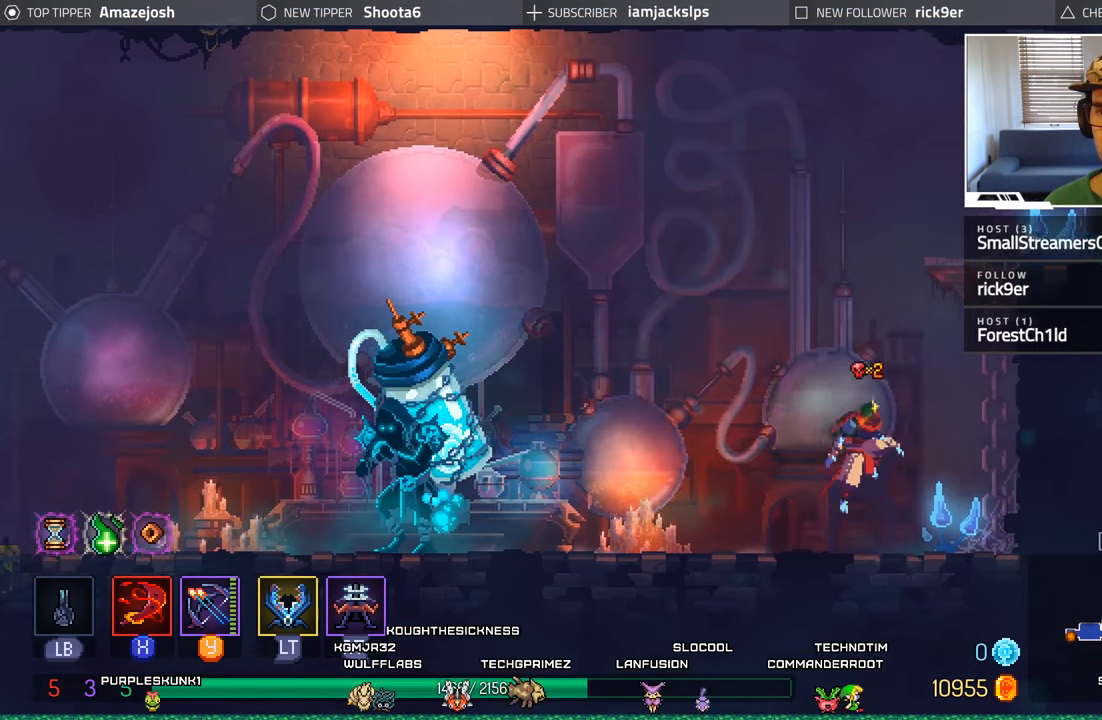
{"buttons": ["DPAD_RIGHT"], "left_stick": "center", "right_stick": "center", "events": [[34, "A", "up"], [133, "A", "down"], [283, "A", "up"]]}
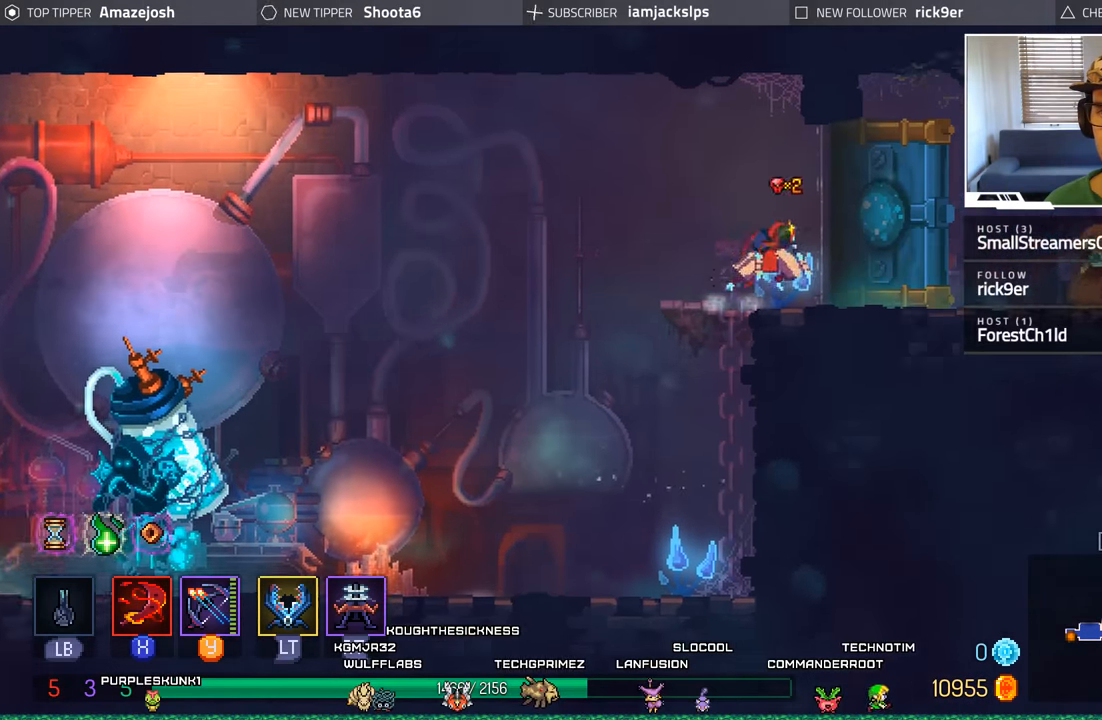
{"buttons": ["DPAD_RIGHT"], "left_stick": "center", "right_stick": "center", "events": []}
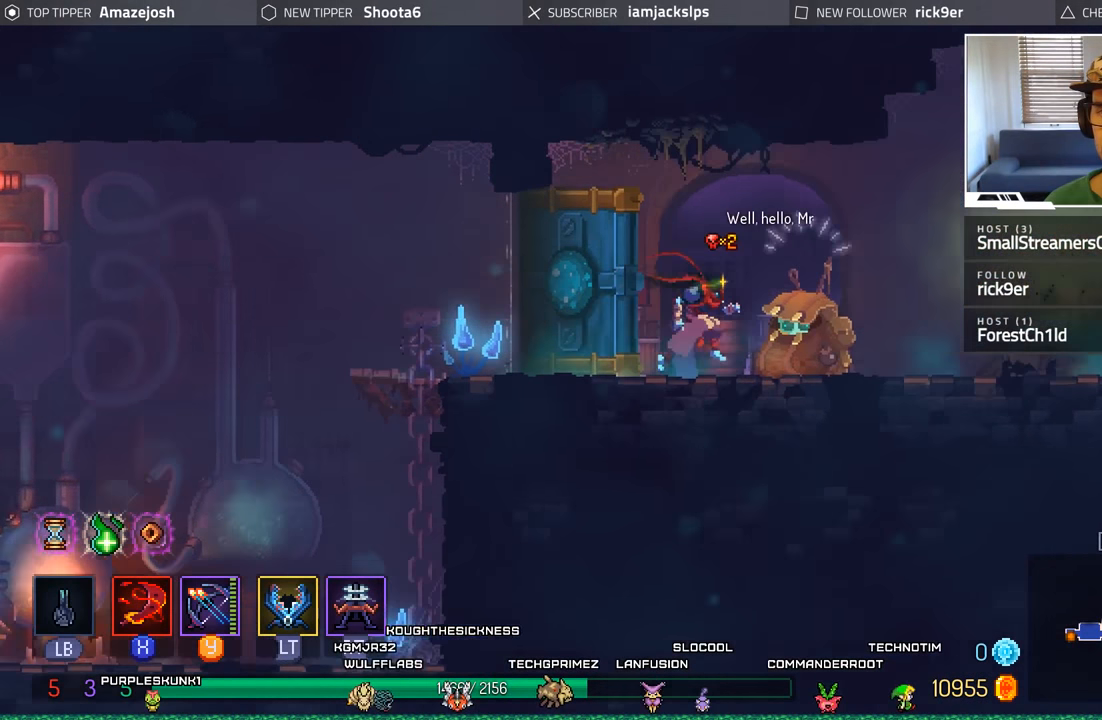
{"buttons": [], "left_stick": "center", "right_stick": "center", "events": [[116, "DPAD_RIGHT", "up"], [150, "R1", "down"], [250, "R1", "up"]]}
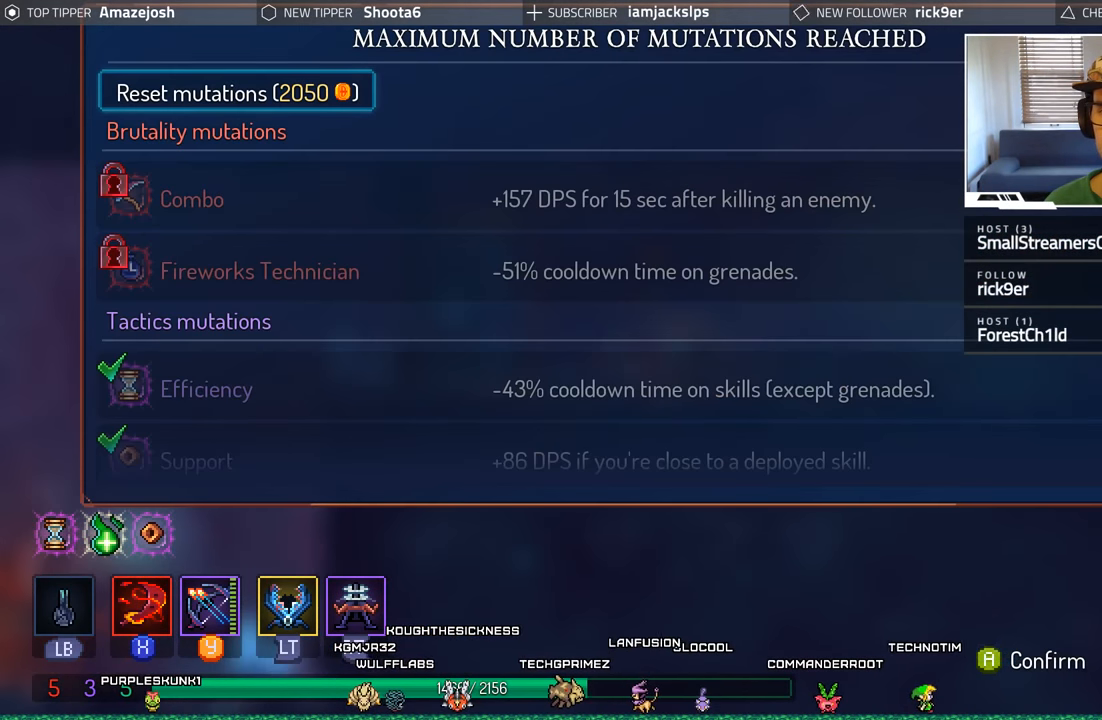
{"buttons": [], "left_stick": "center", "right_stick": "center", "events": []}